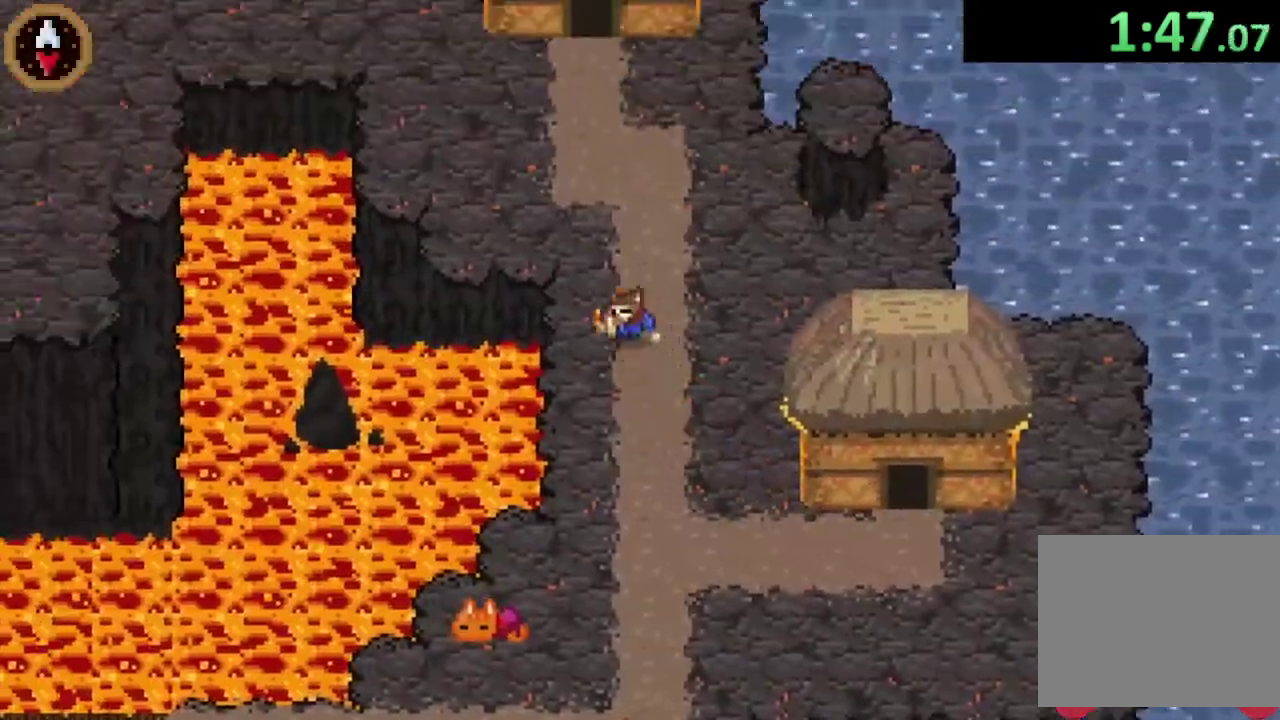
Gameplay with a controller (PlayStation layout); each line is a JSON object with the inputs held at the frame after it. "events" lists button and stick changes between this image and that frame as [ms after this image, input, new state], when the widget could be followed in between. Not read: HOME R3 right_stick.
{"buttons": [], "left_stick": "up", "events": [[67, "CROSS", "down"], [233, "CROSS", "up"]]}
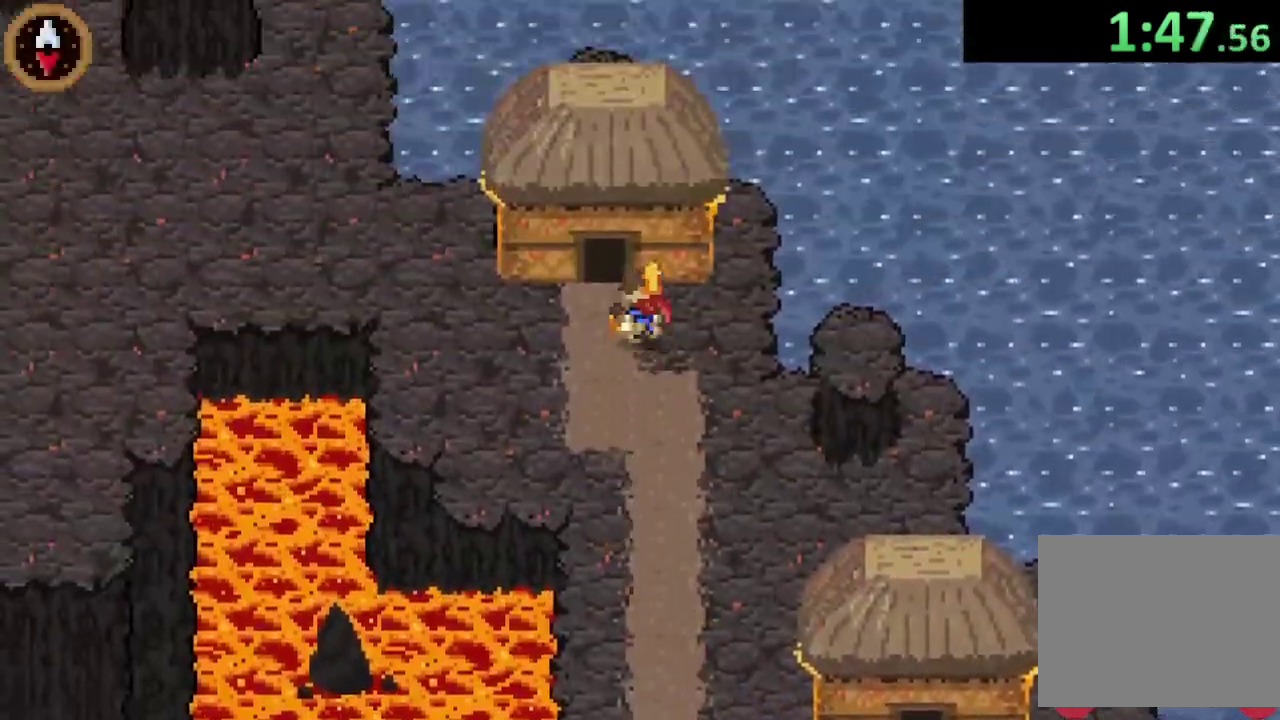
{"buttons": [], "left_stick": "up", "events": [[33, "CROSS", "down"], [233, "CROSS", "up"]]}
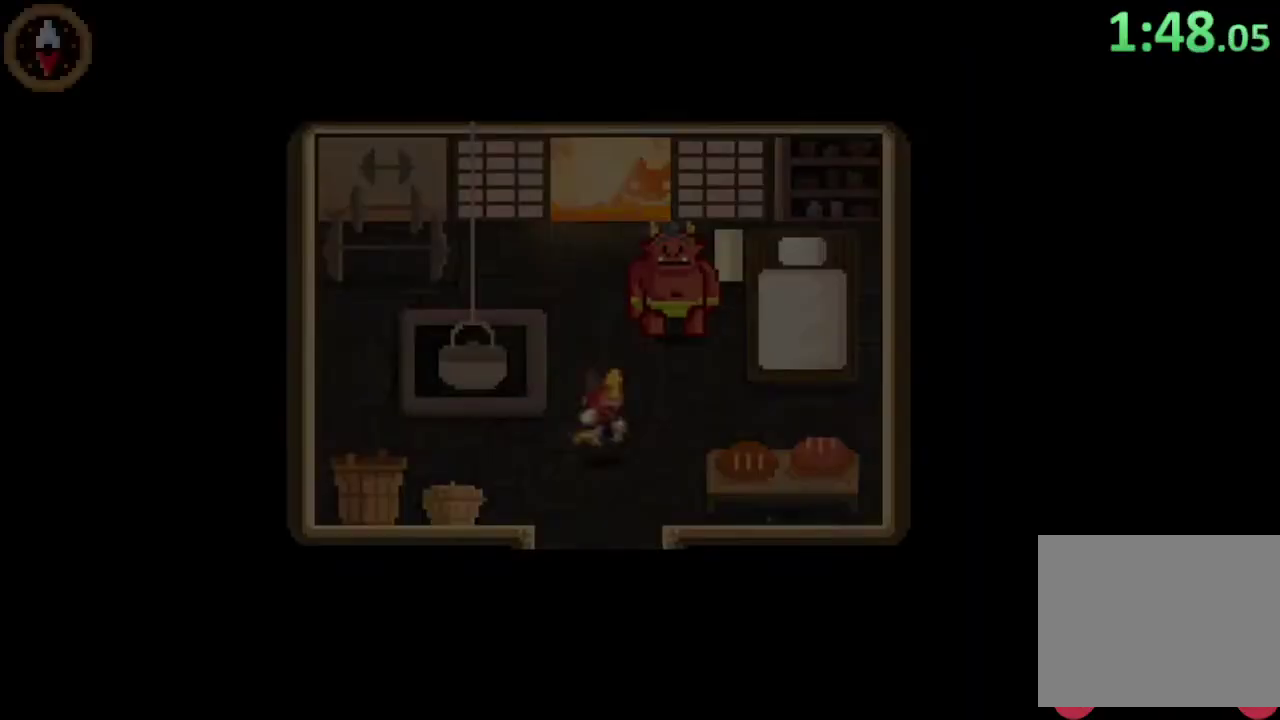
{"buttons": [], "left_stick": "center", "events": [[333, "left_stick", "right"], [400, "CROSS", "down"], [467, "CROSS", "up"], [467, "left_stick", "center"]]}
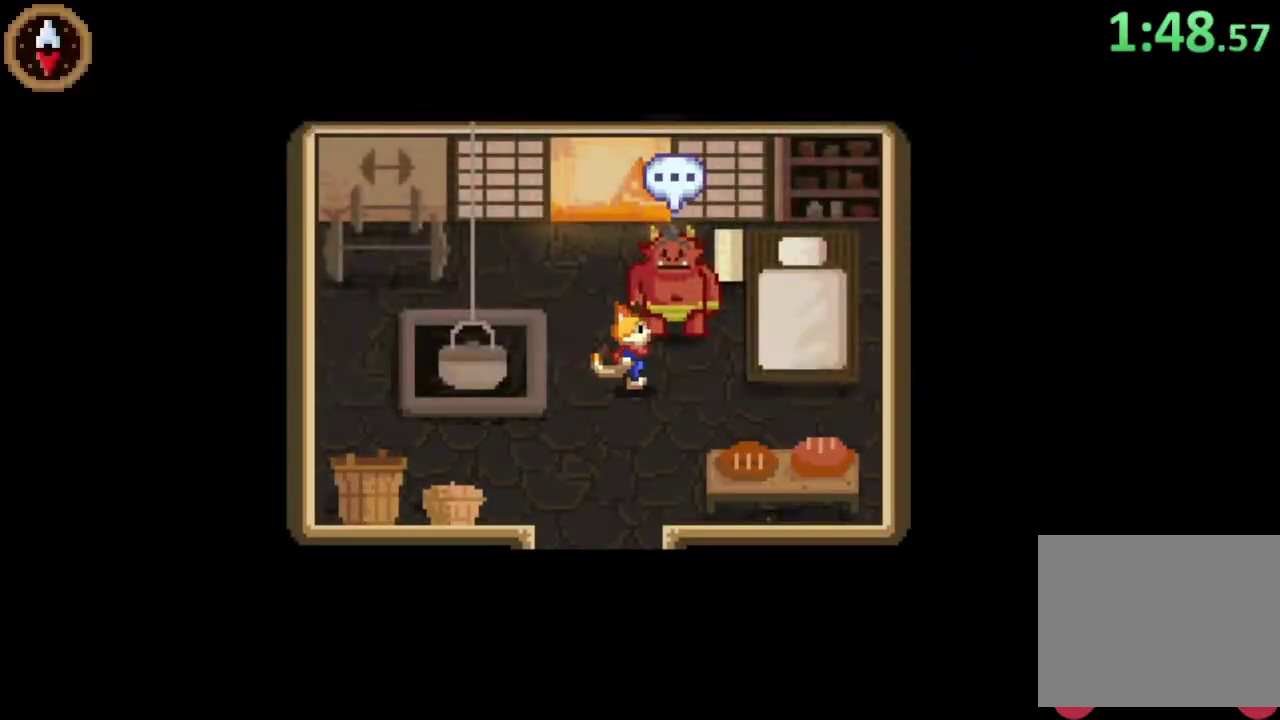
{"buttons": [], "left_stick": "down", "events": [[33, "CROSS", "down"], [100, "CROSS", "up"], [167, "CROSS", "down"], [200, "left_stick", "down"], [233, "CROSS", "up"], [300, "CROSS", "down"], [367, "CROSS", "up"]]}
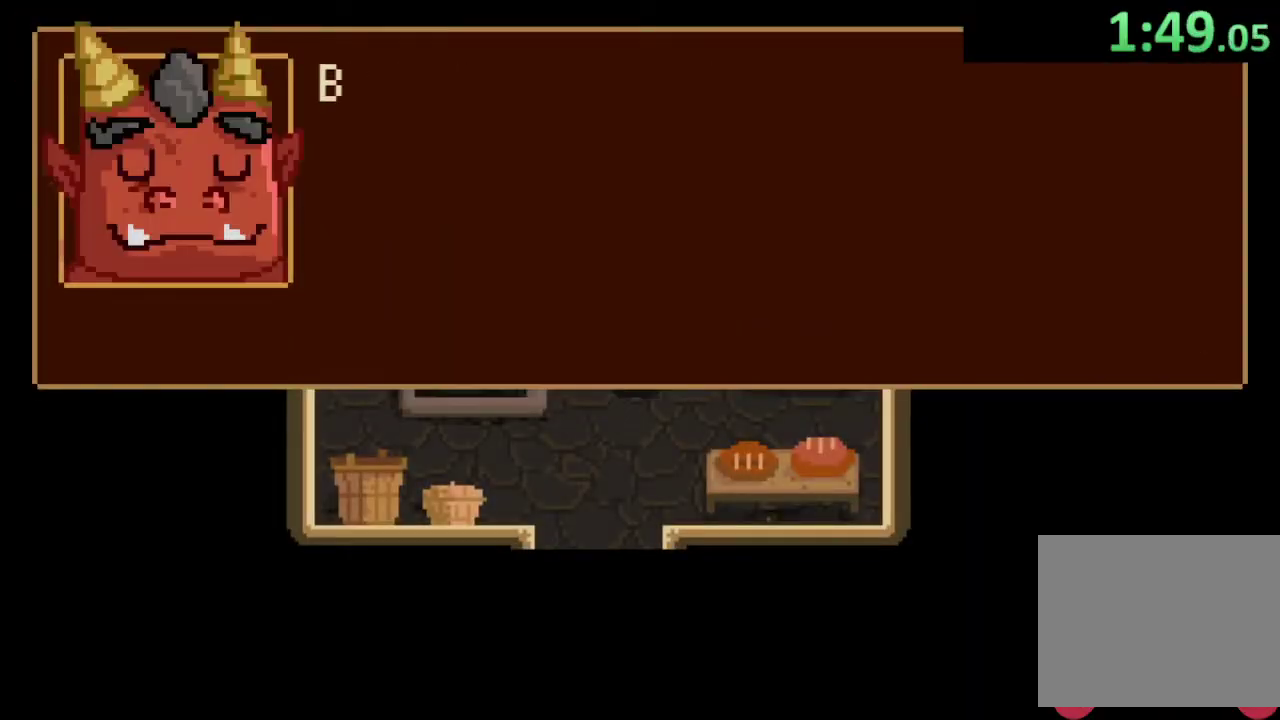
{"buttons": [], "left_stick": "down", "events": [[33, "CROSS", "down"], [100, "CROSS", "up"], [167, "CROSS", "down"], [233, "CROSS", "up"], [400, "CROSS", "down"], [467, "CROSS", "up"]]}